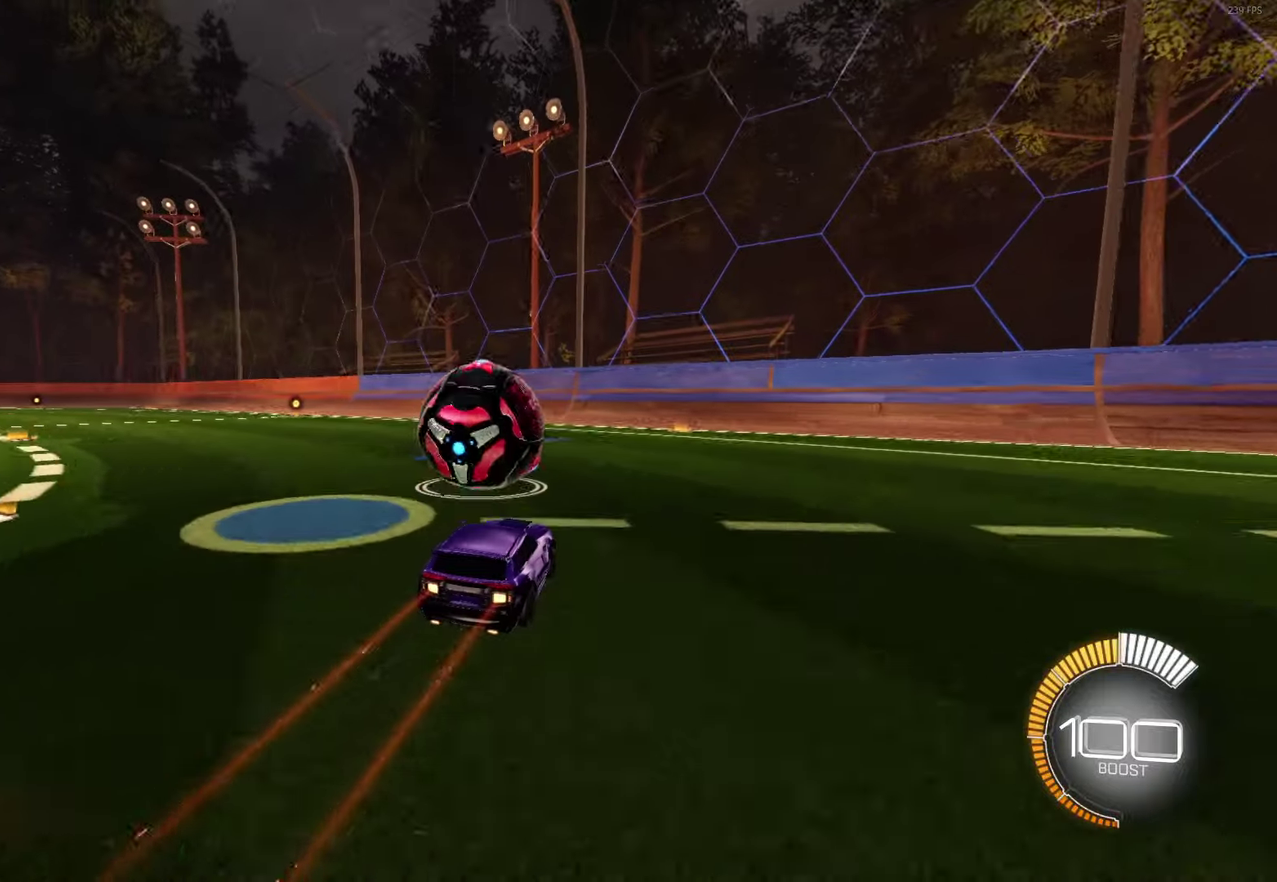
Gameplay with a controller (Xbox layout); each line is a JSON object with the inputs held at the frame after it. "events" lists button and stick changes between this image and that frame as [ms after this image, input, new state], when the widget could be followed in between. Not read: R3 right_stick.
{"buttons": ["R2"], "left_stick": "center", "events": [[50, "R2", "up"], [233, "R2", "down"], [367, "left_stick", "up-left"], [483, "left_stick", "center"]]}
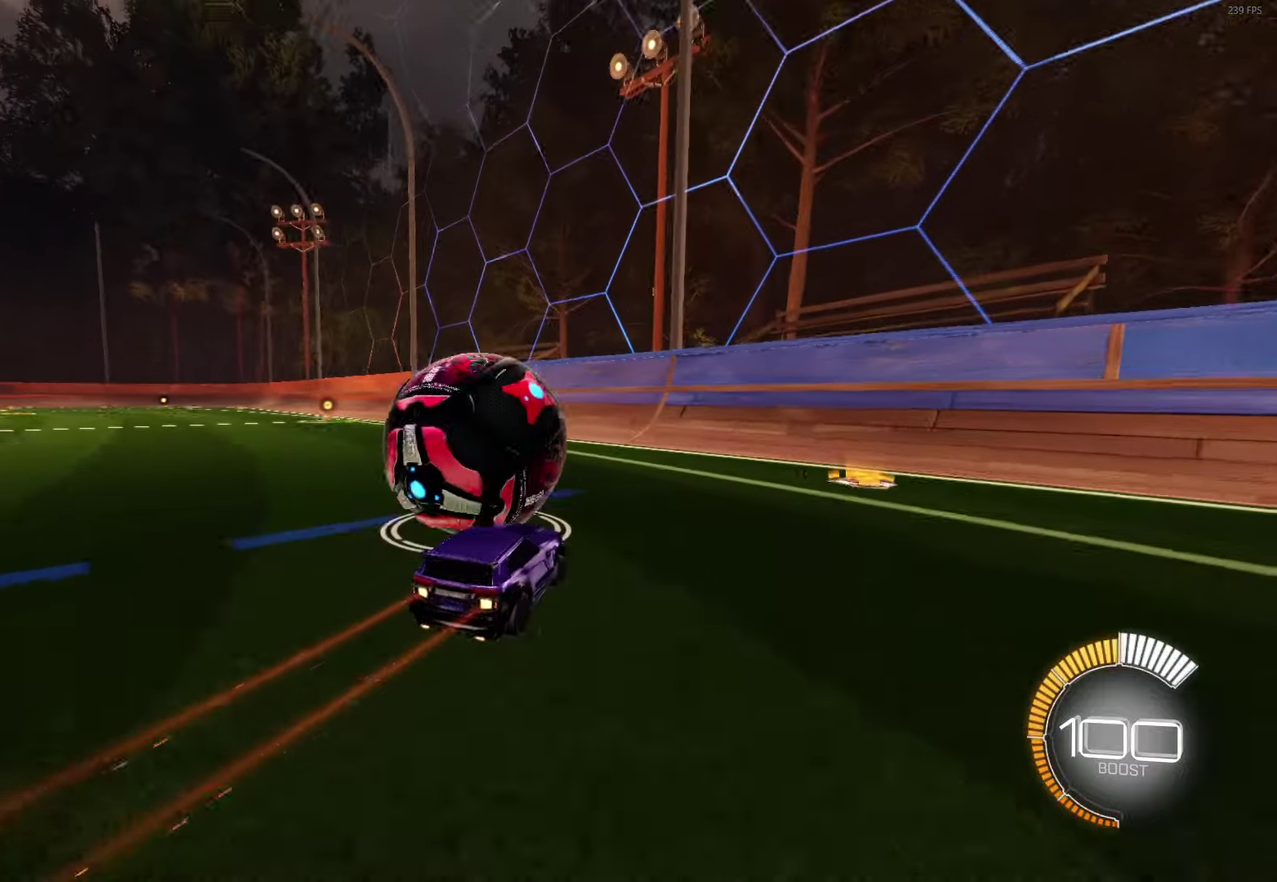
{"buttons": ["B", "R2"], "left_stick": "center", "events": [[483, "B", "down"]]}
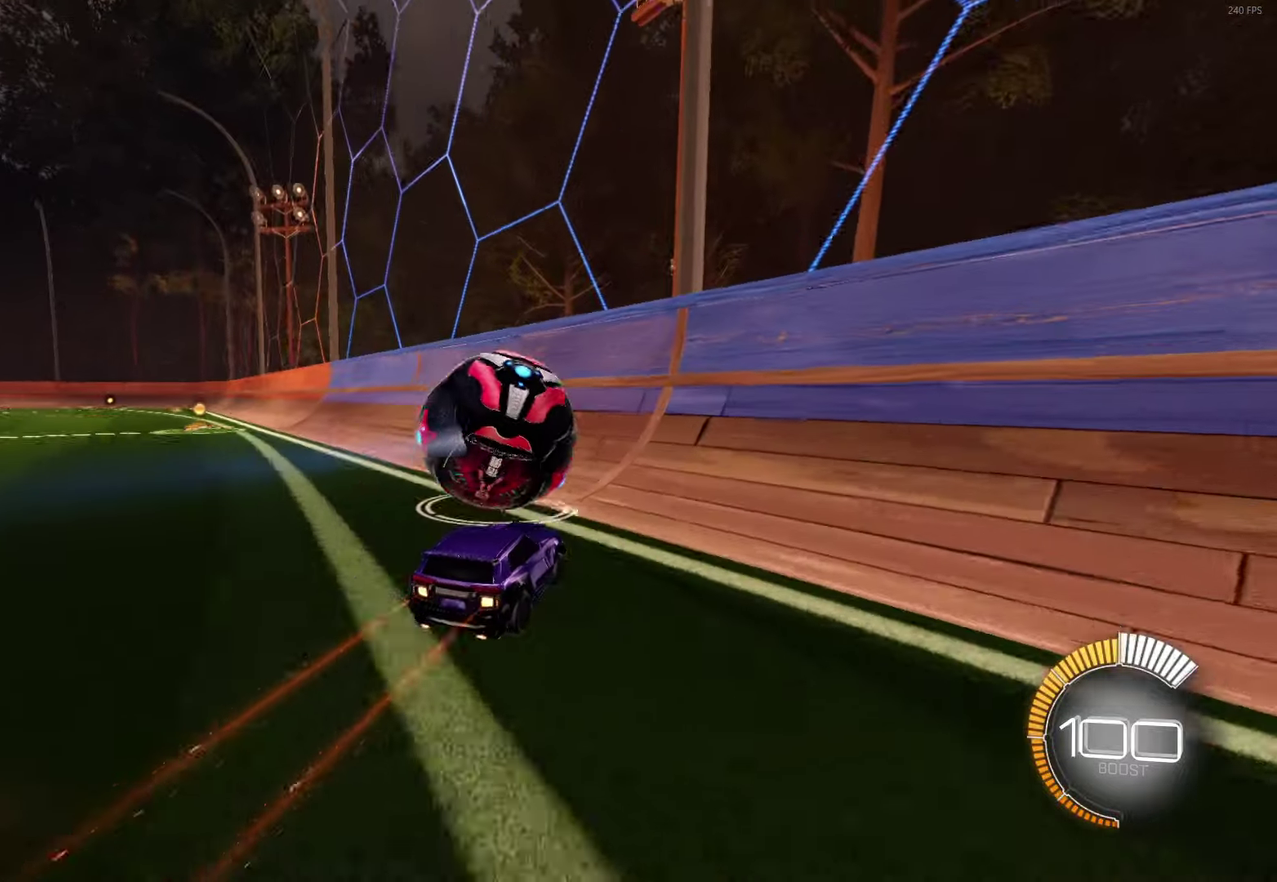
{"buttons": ["R2"], "left_stick": "up-left", "events": [[317, "left_stick", "up-left"], [367, "B", "up"]]}
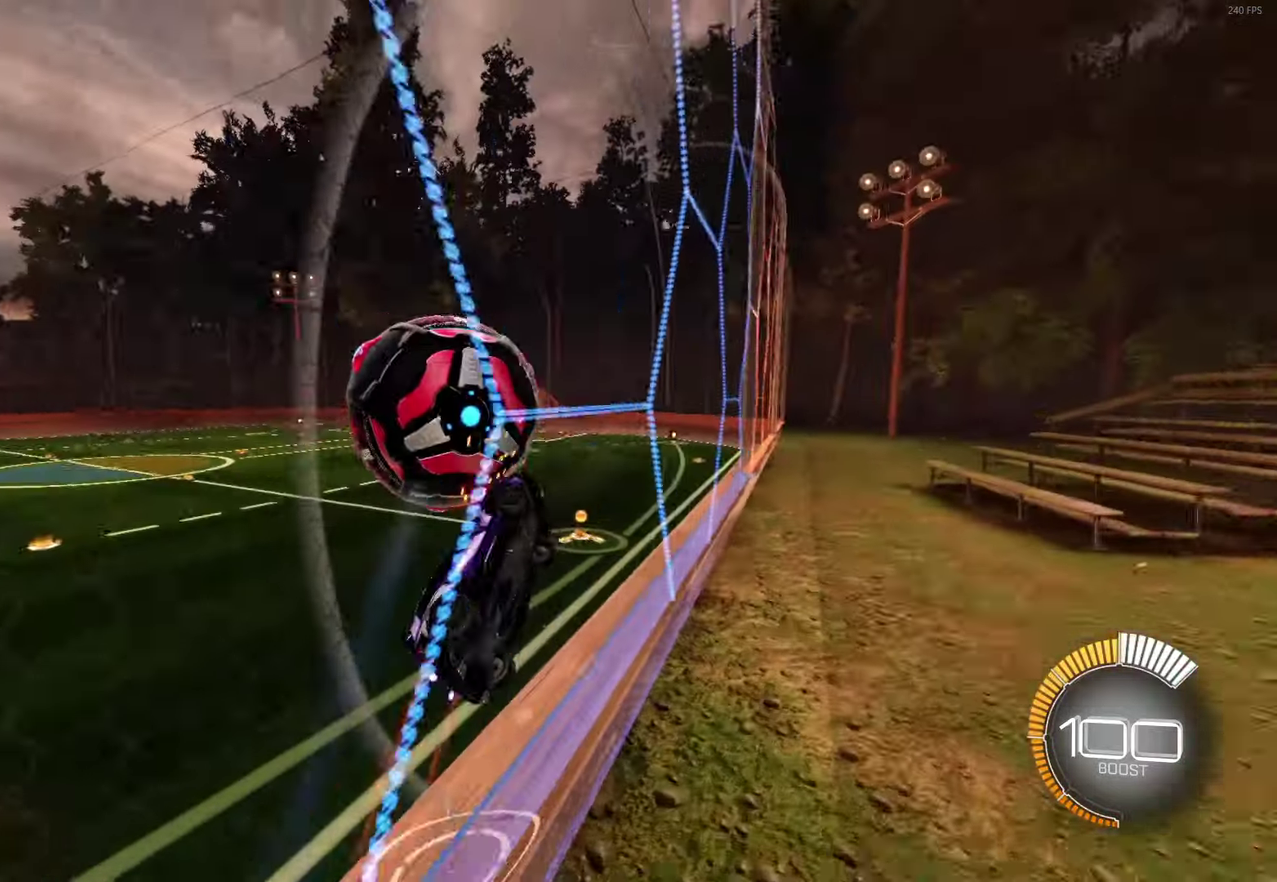
{"buttons": ["B", "R2"], "left_stick": "right", "events": [[17, "left_stick", "center"], [50, "A", "down"], [117, "left_stick", "down"], [183, "L1", "down"], [233, "A", "up"], [233, "left_stick", "down-right"], [400, "B", "down"], [450, "L1", "up"], [450, "left_stick", "right"]]}
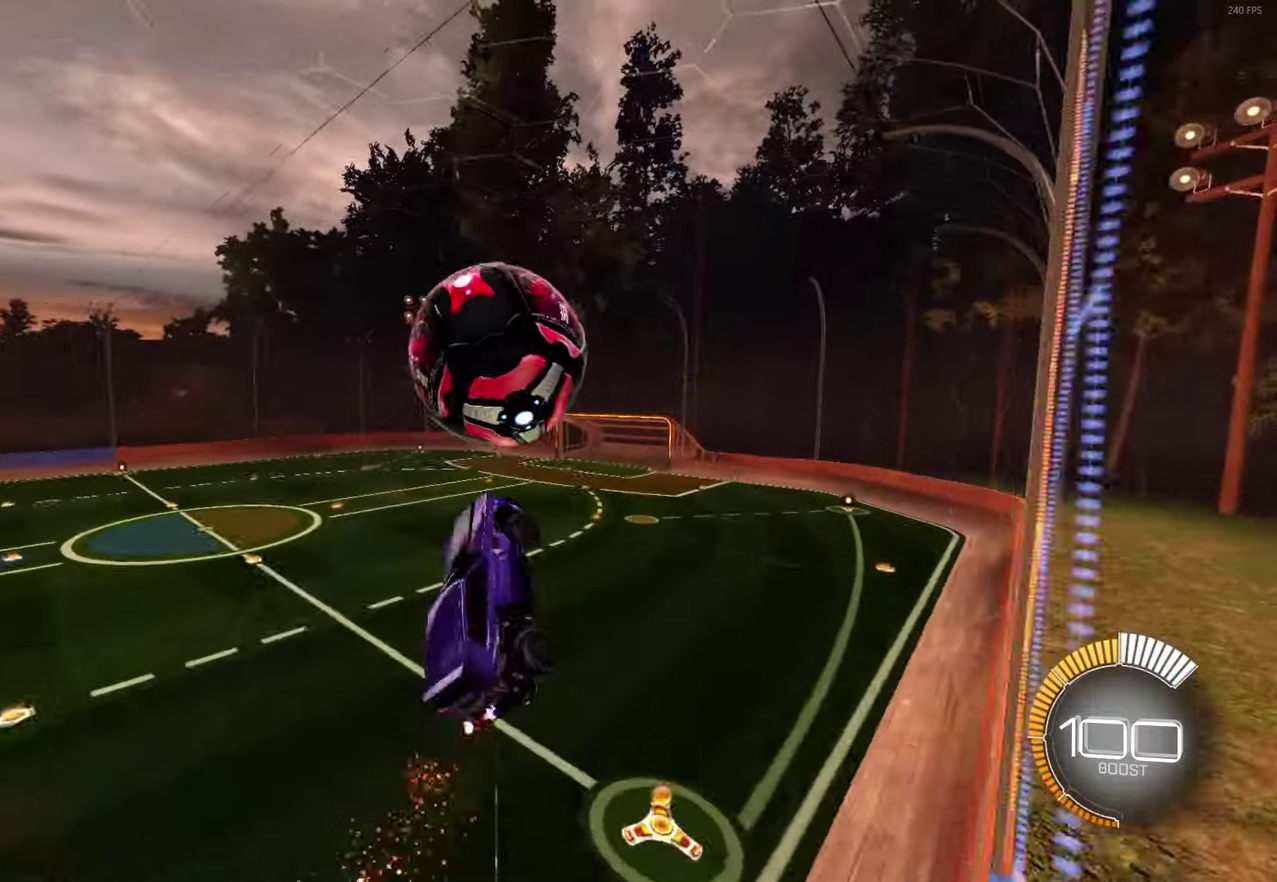
{"buttons": ["A", "L1", "R2"], "left_stick": "up-right", "events": [[83, "left_stick", "center"], [300, "B", "up"], [333, "left_stick", "up-right"], [417, "L1", "down"], [500, "A", "down"]]}
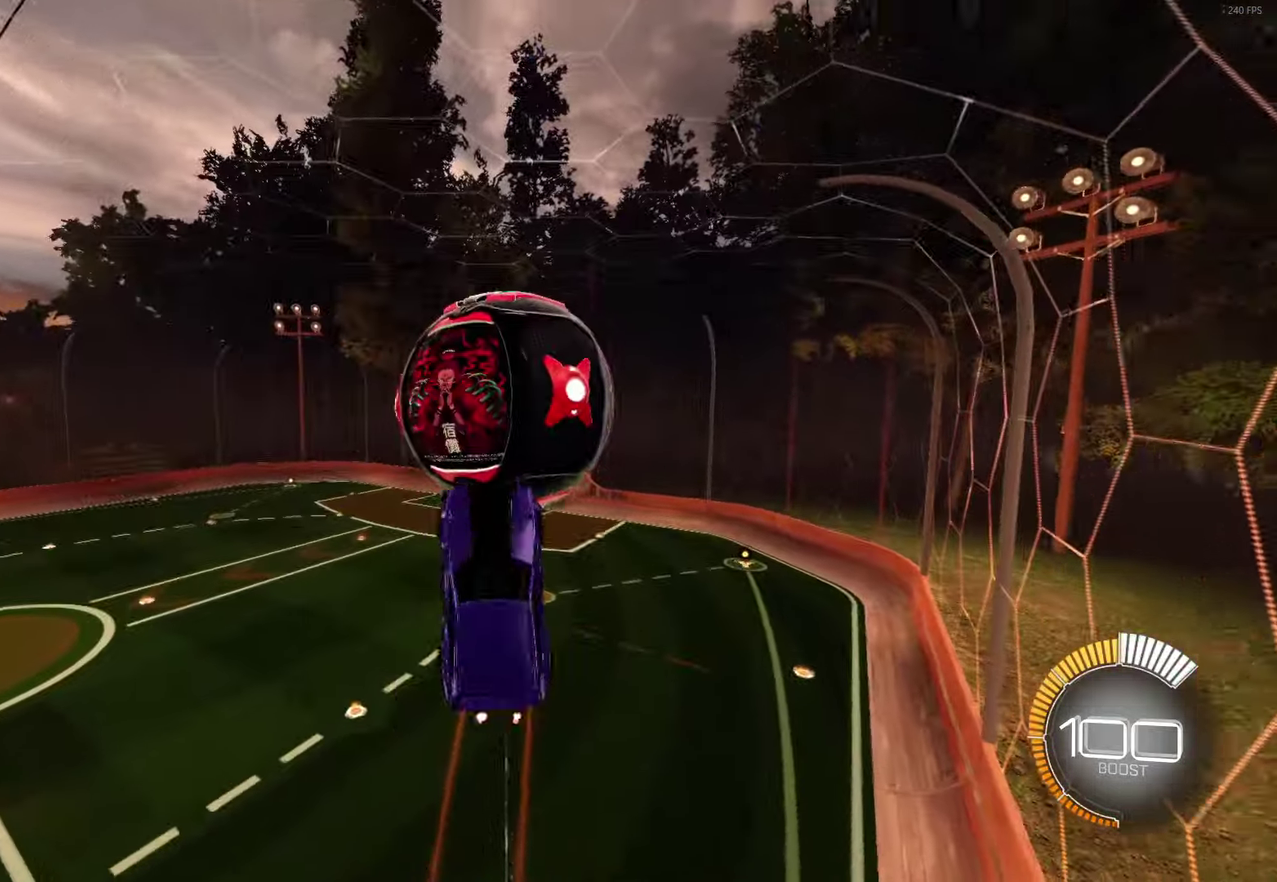
{"buttons": ["B", "L1"], "left_stick": "down-right", "events": [[183, "A", "up"], [200, "left_stick", "down-right"], [233, "R2", "up"], [383, "left_stick", "right"], [483, "B", "down"], [483, "left_stick", "down-right"]]}
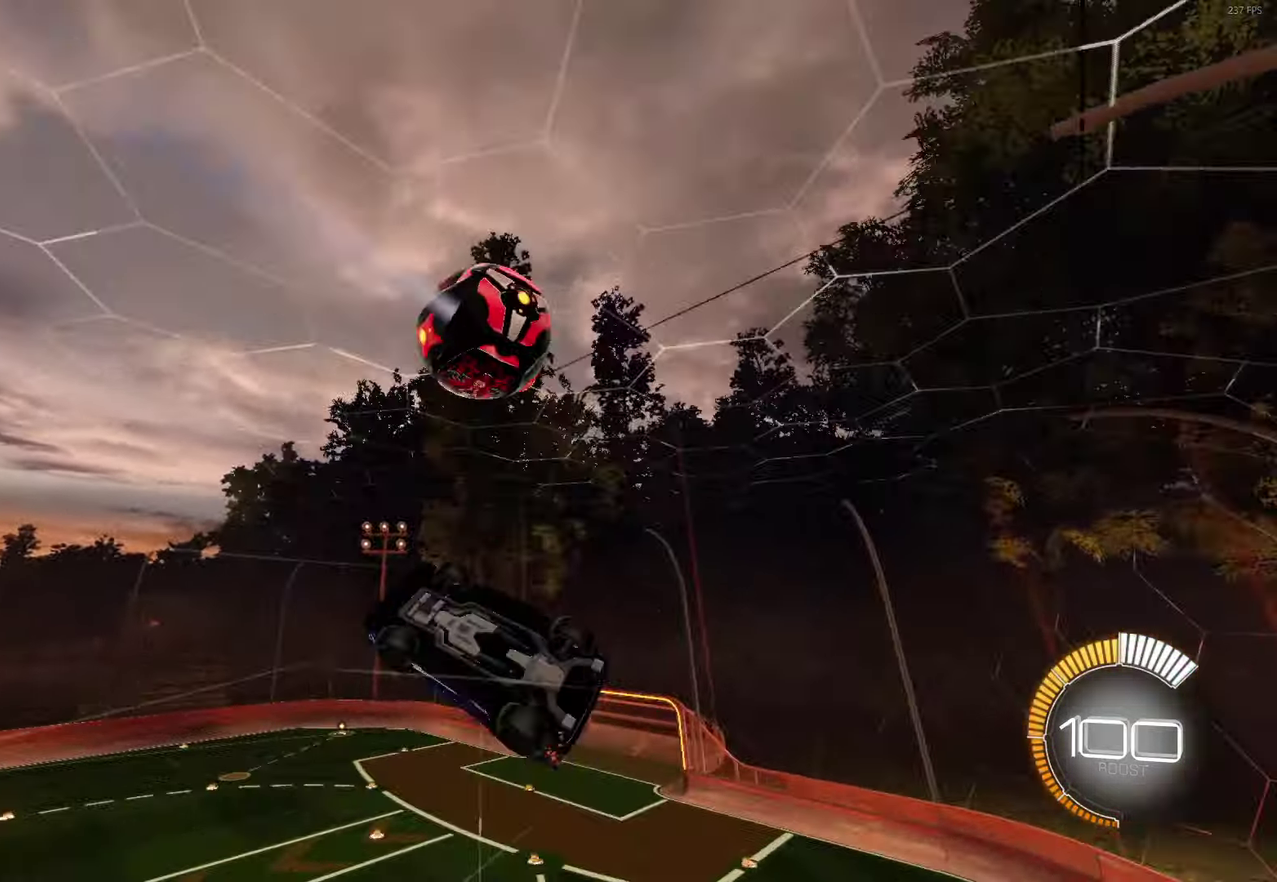
{"buttons": [], "left_stick": "center", "events": [[250, "L1", "up"], [283, "B", "up"], [283, "left_stick", "down"], [500, "left_stick", "center"]]}
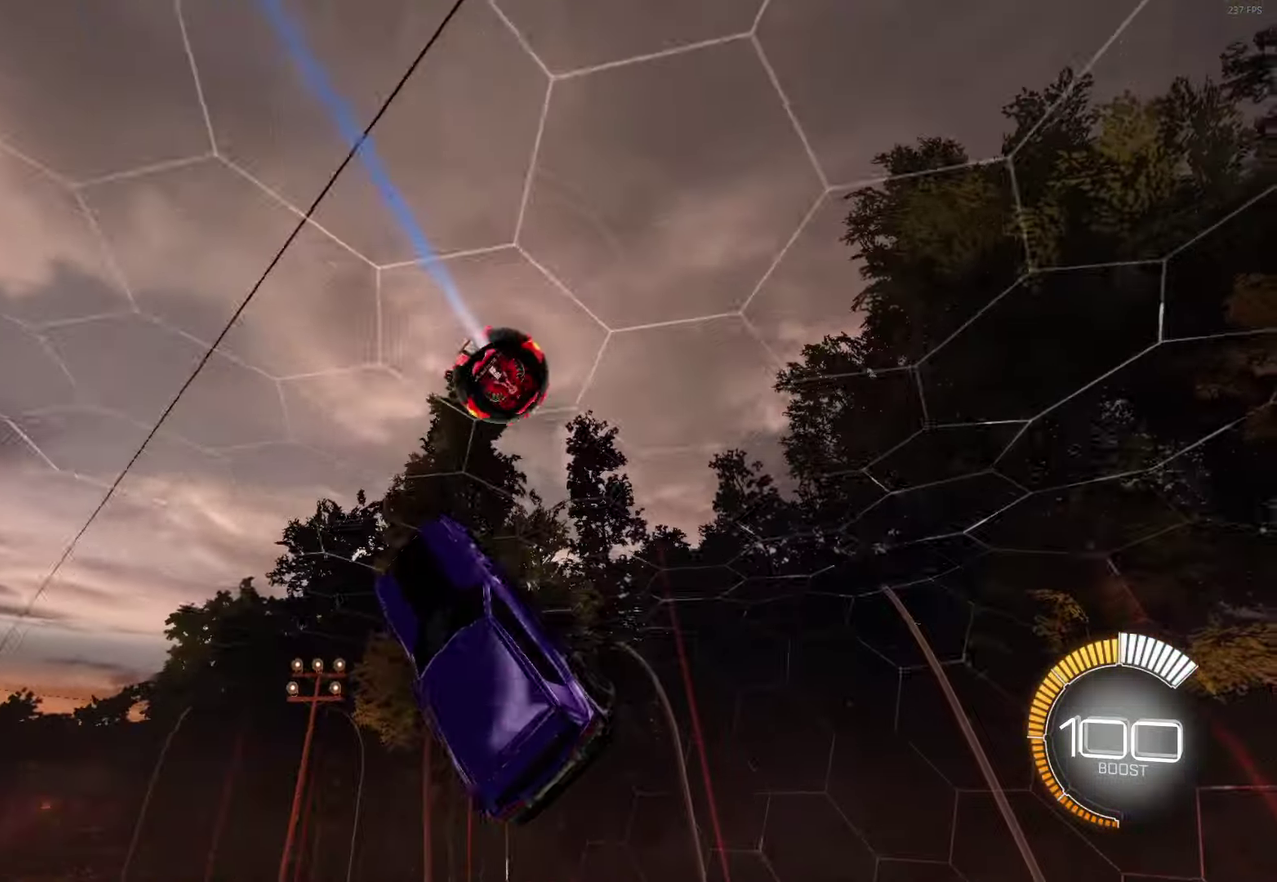
{"buttons": ["B", "L1"], "left_stick": "up-right", "events": [[117, "B", "down"], [117, "left_stick", "left"], [233, "left_stick", "down"], [383, "L1", "down"], [383, "left_stick", "right"], [433, "left_stick", "up-right"]]}
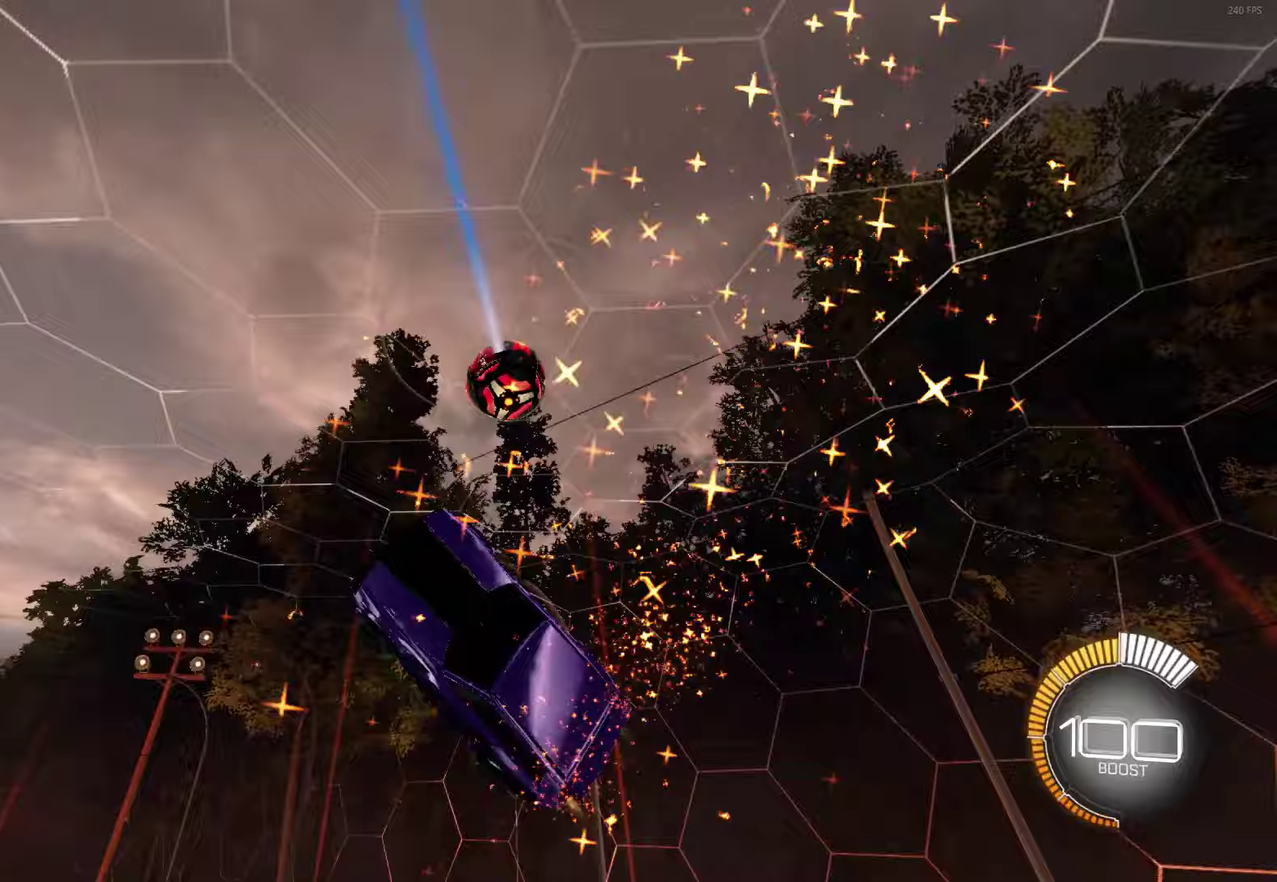
{"buttons": ["B", "L1"], "left_stick": "right"}
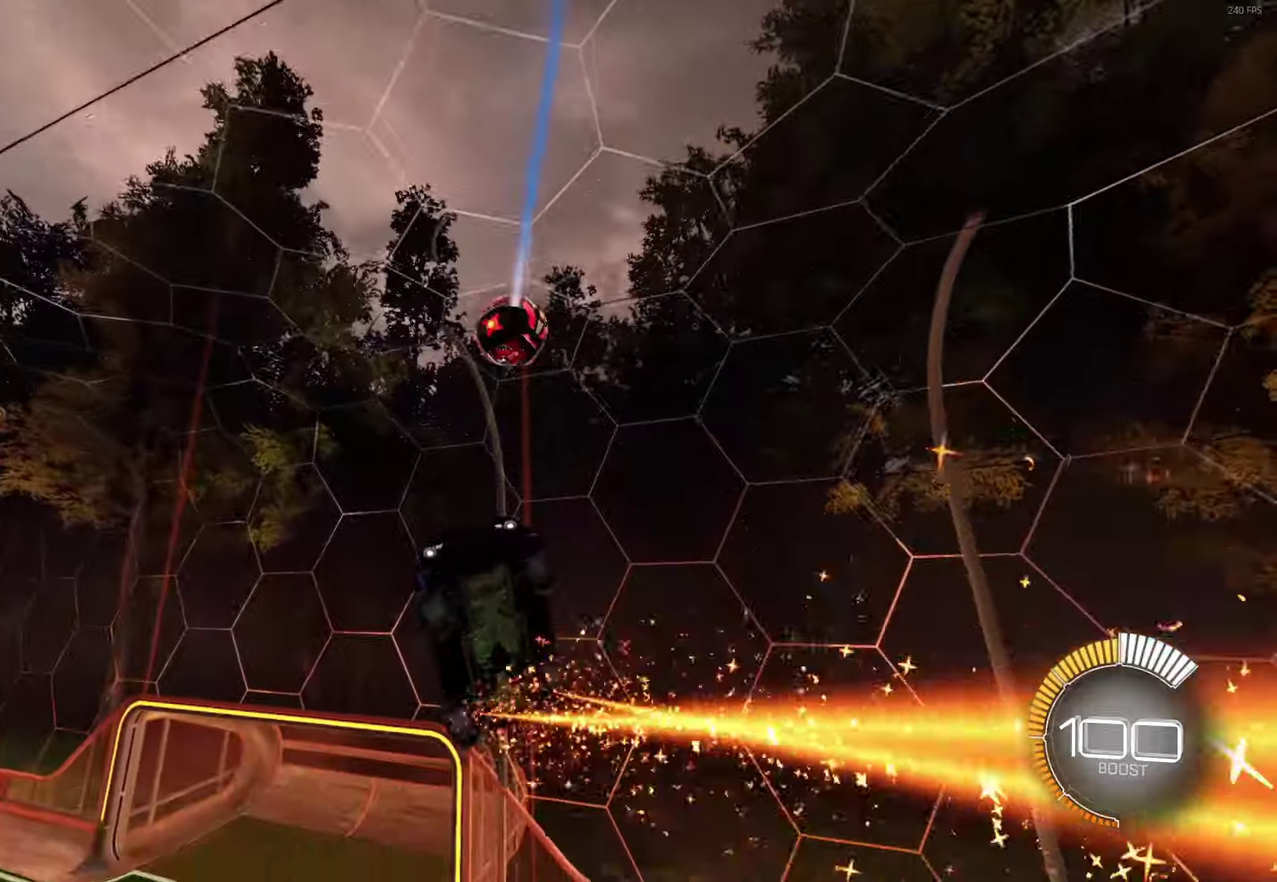
{"buttons": [], "left_stick": "center"}
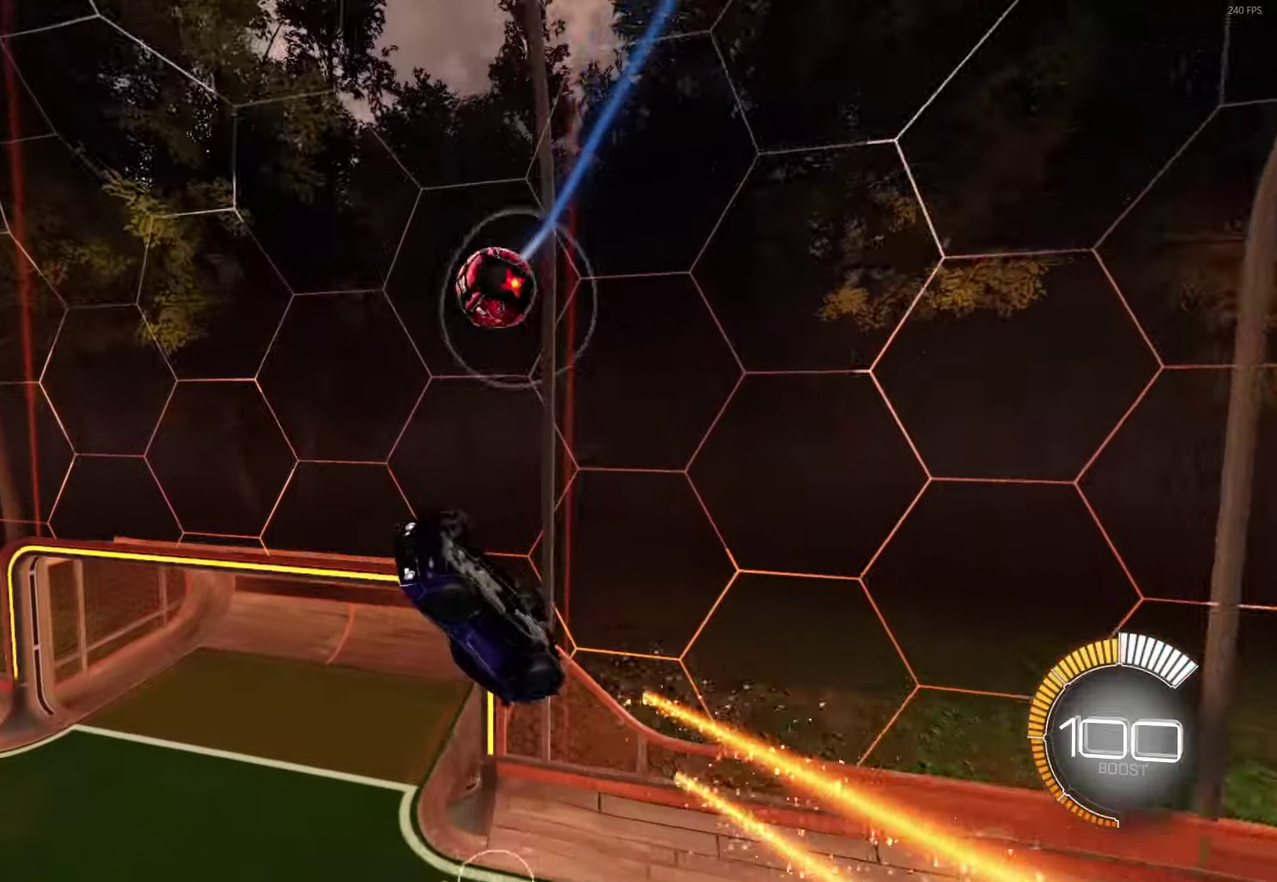
{"buttons": [], "left_stick": "left", "events": [[117, "left_stick", "left"]]}
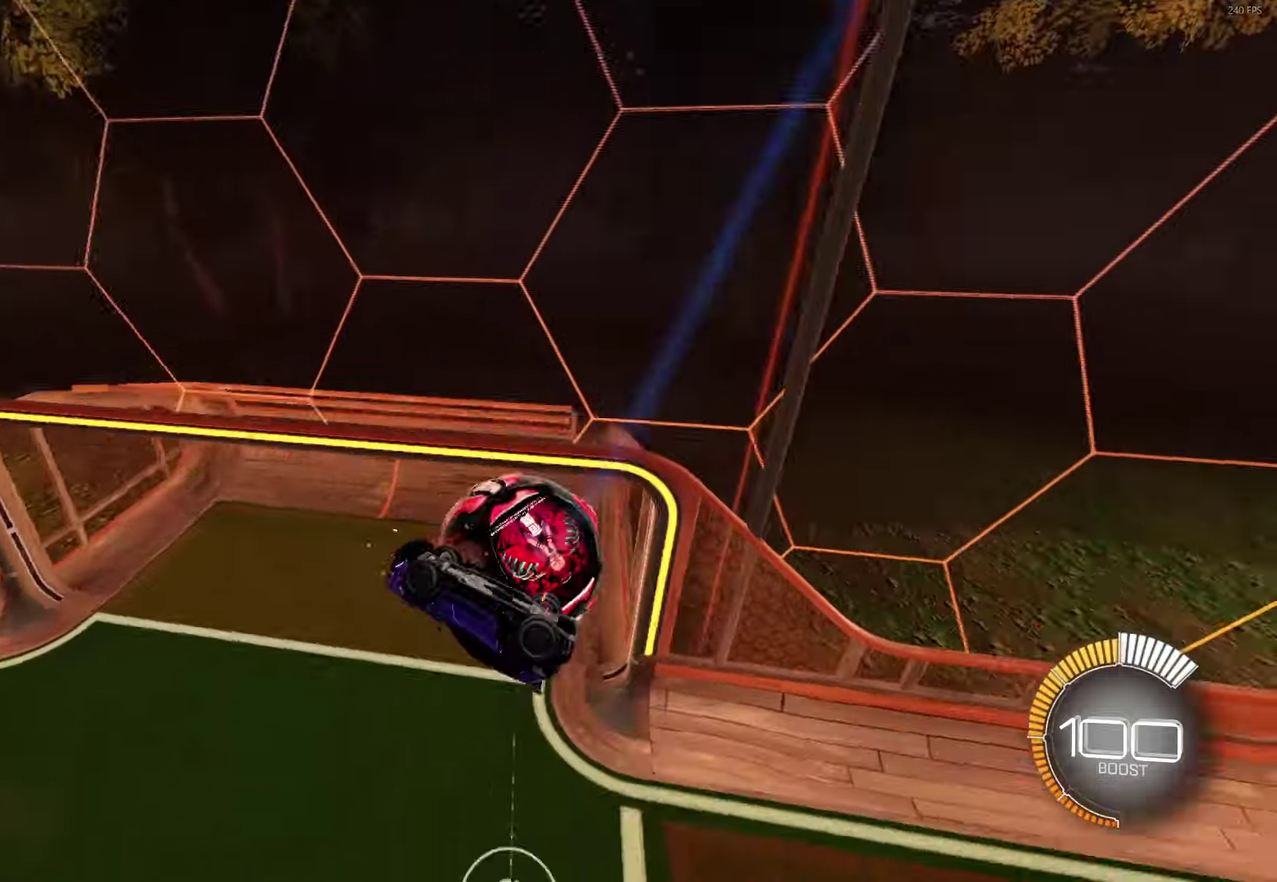
{"buttons": [], "left_stick": "center", "events": [[100, "left_stick", "center"]]}
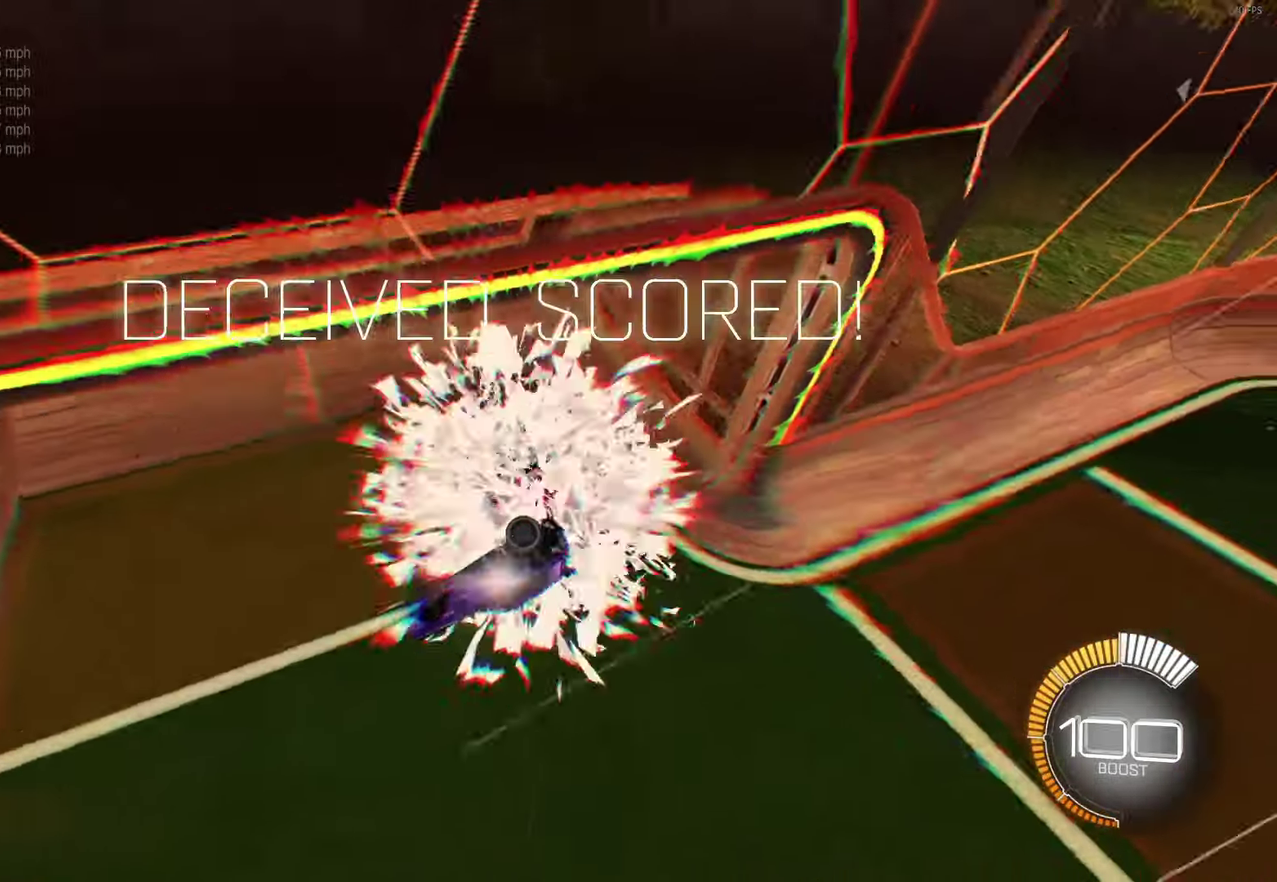
{"buttons": [], "left_stick": "center", "events": []}
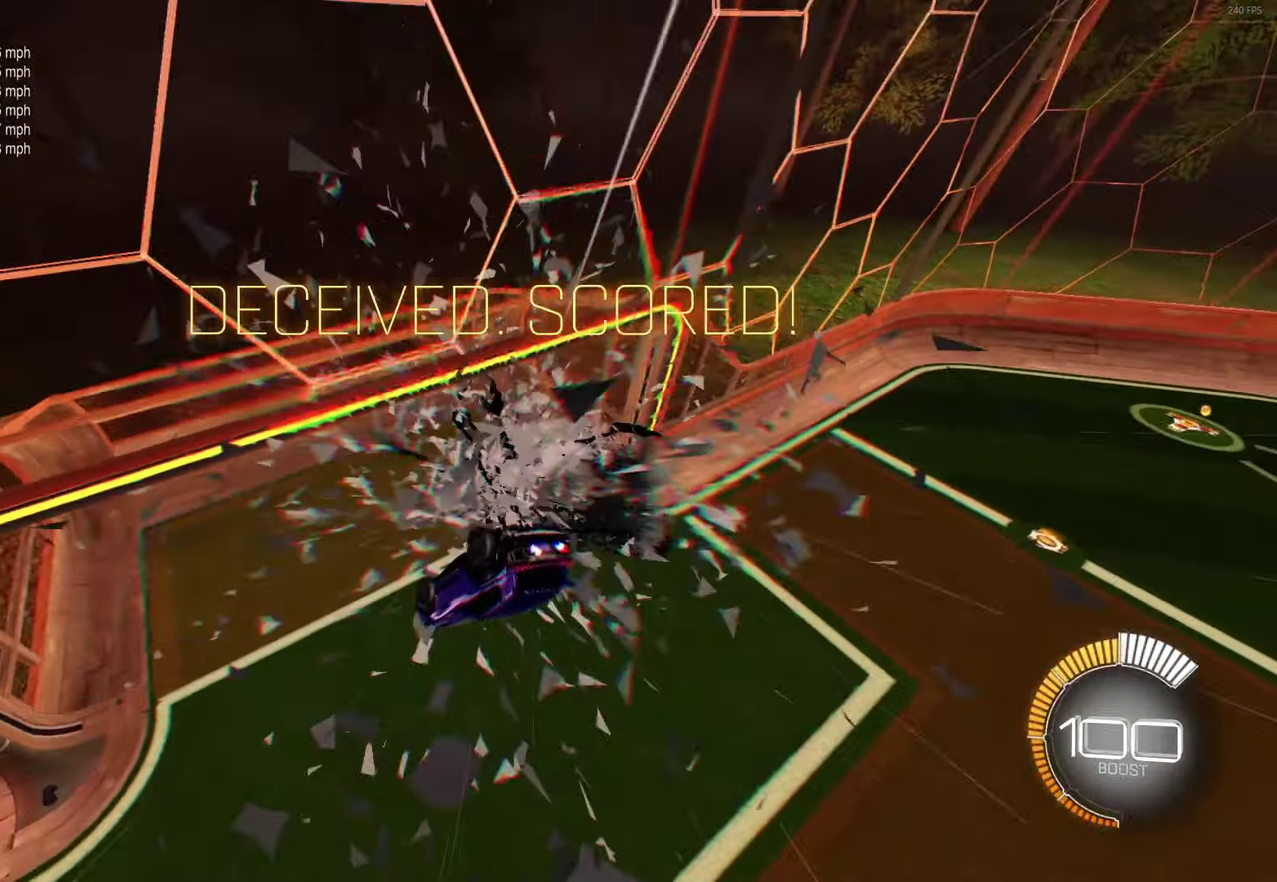
{"buttons": [], "left_stick": "center", "events": []}
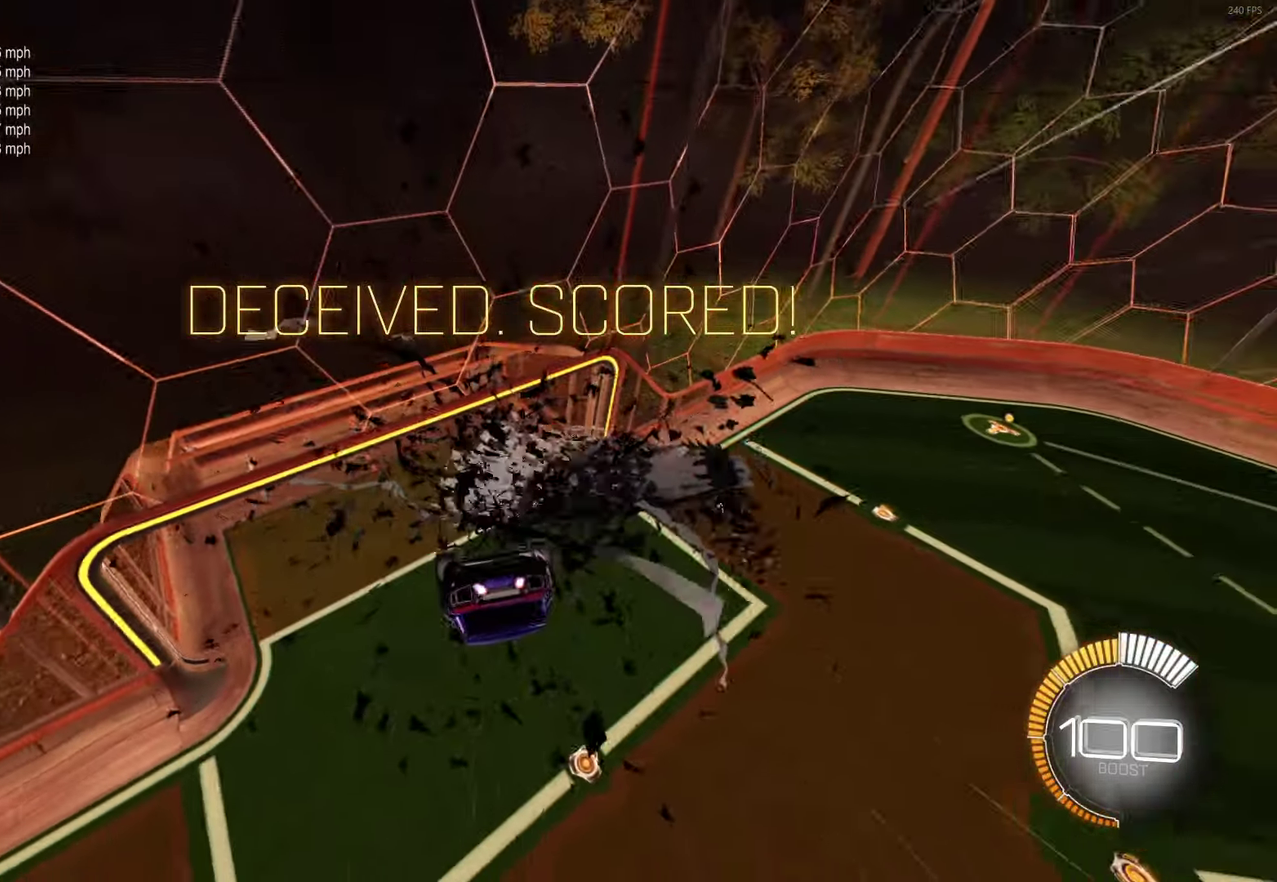
{"buttons": [], "left_stick": "center", "events": []}
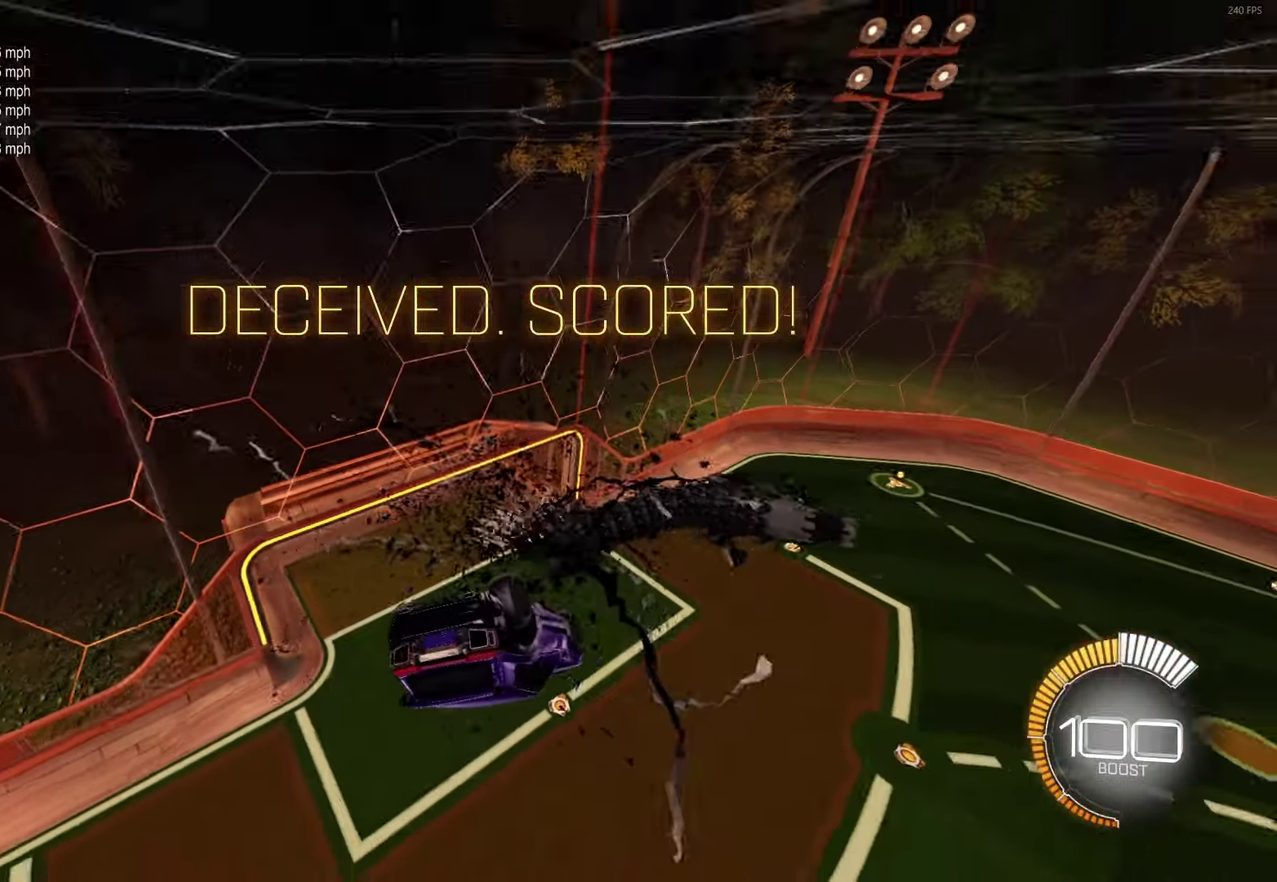
{"buttons": [], "left_stick": "center", "events": []}
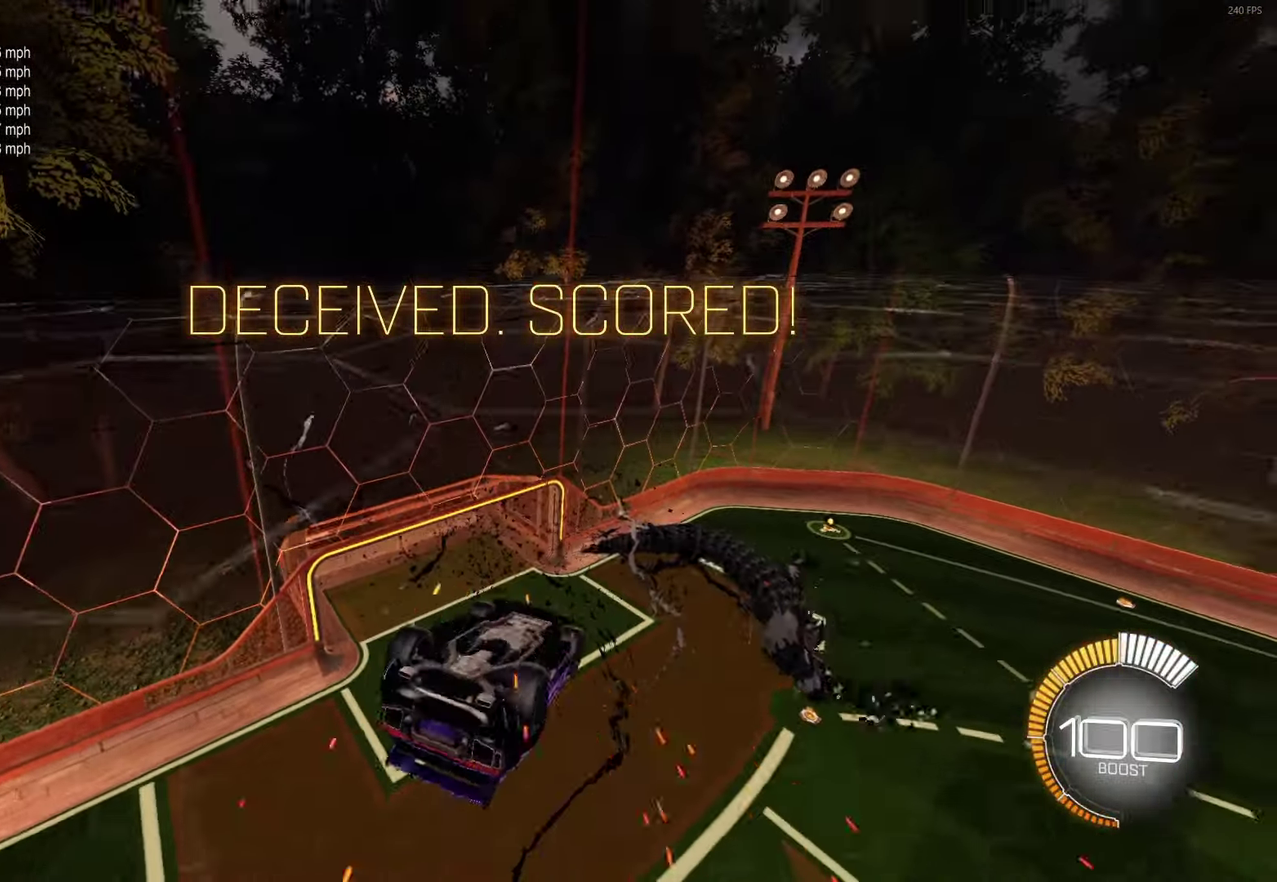
{"buttons": [], "left_stick": "center", "events": []}
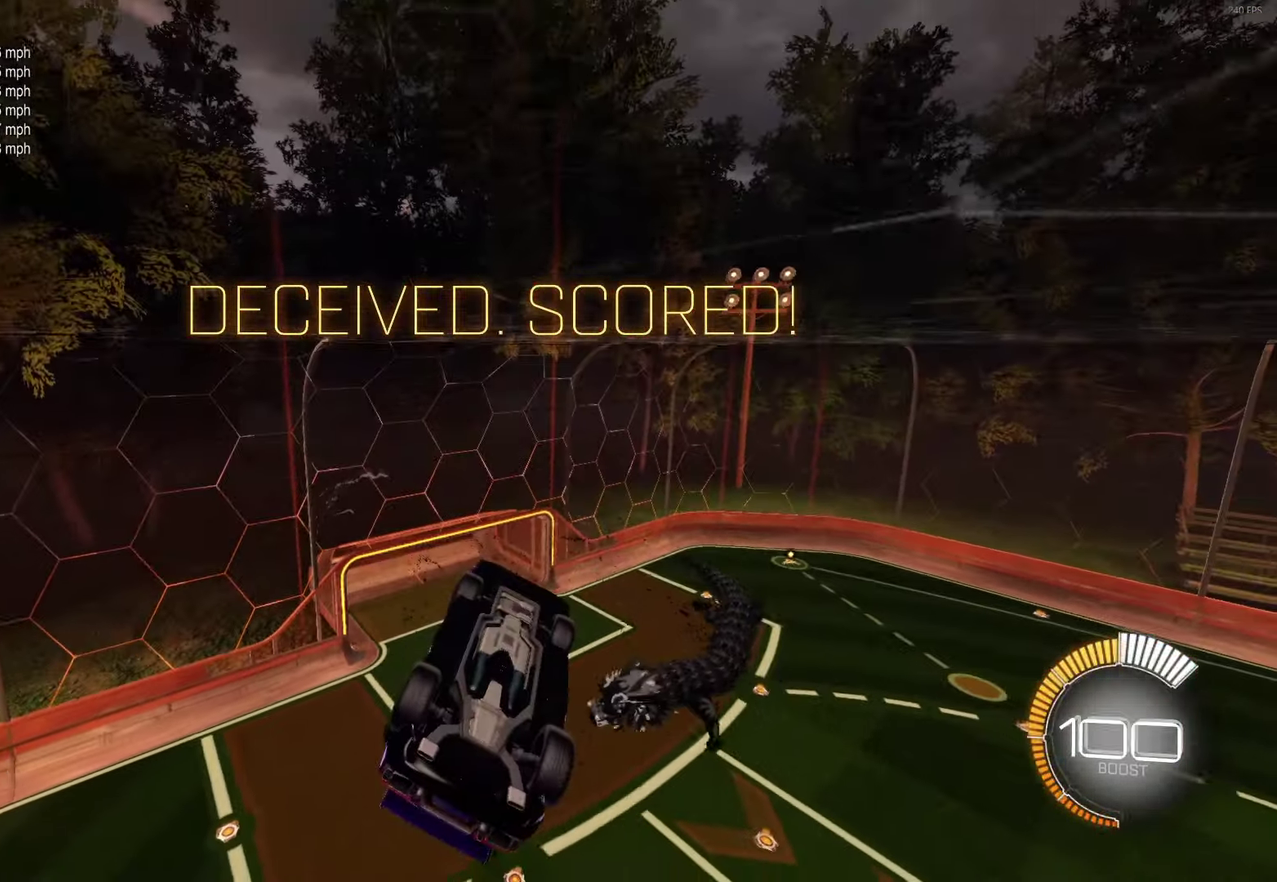
{"buttons": [], "left_stick": "center", "events": []}
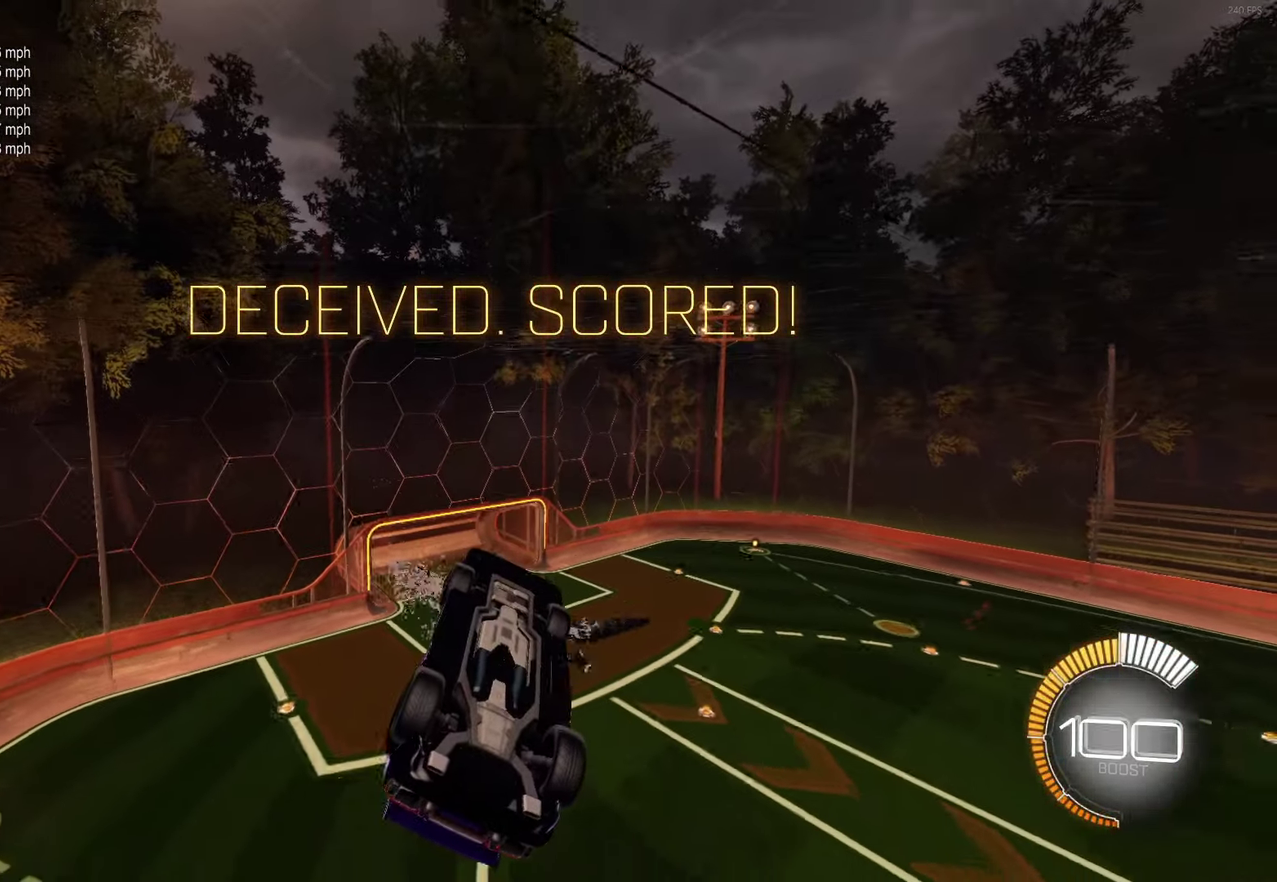
{"buttons": [], "left_stick": "center", "events": []}
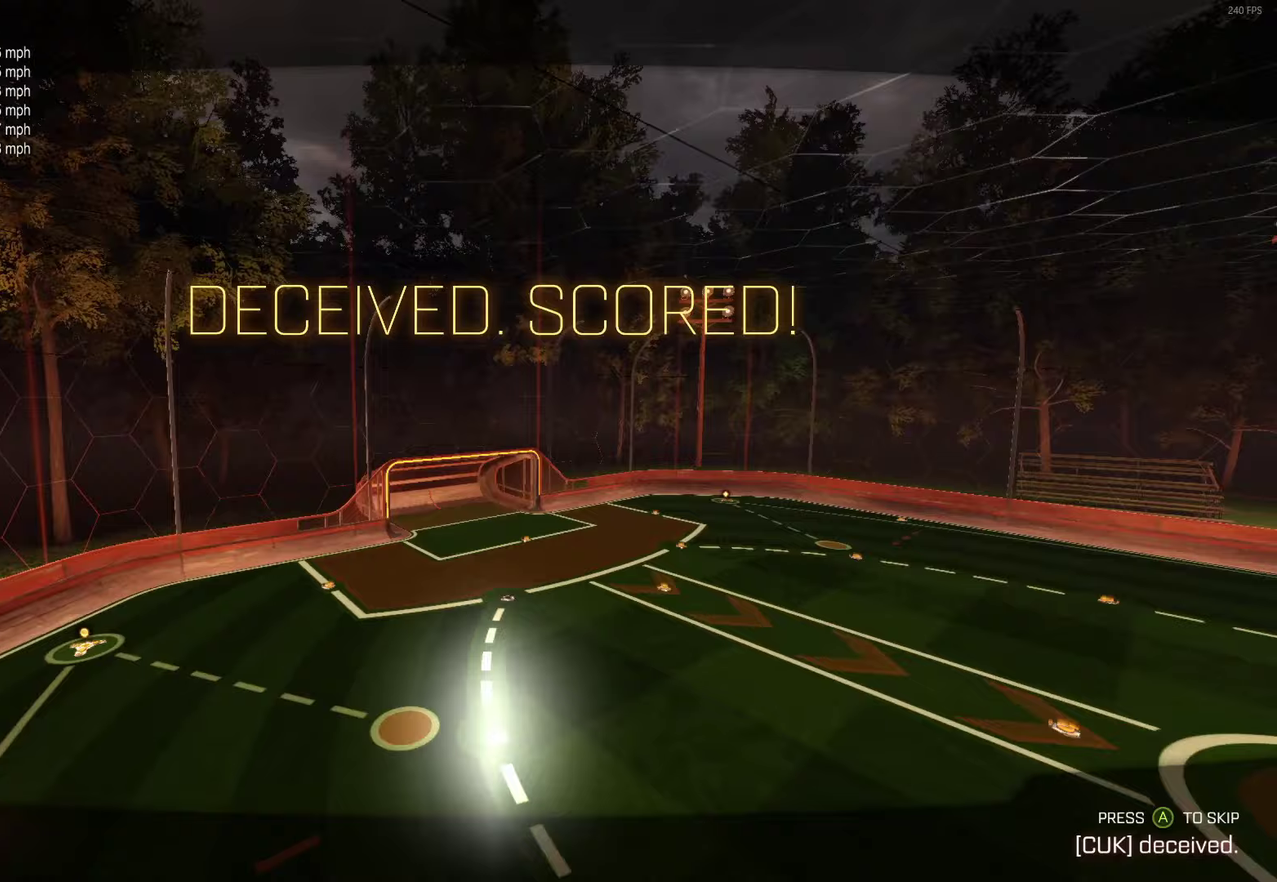
{"buttons": [], "left_stick": "center", "events": [[333, "START", "down"], [433, "START", "up"]]}
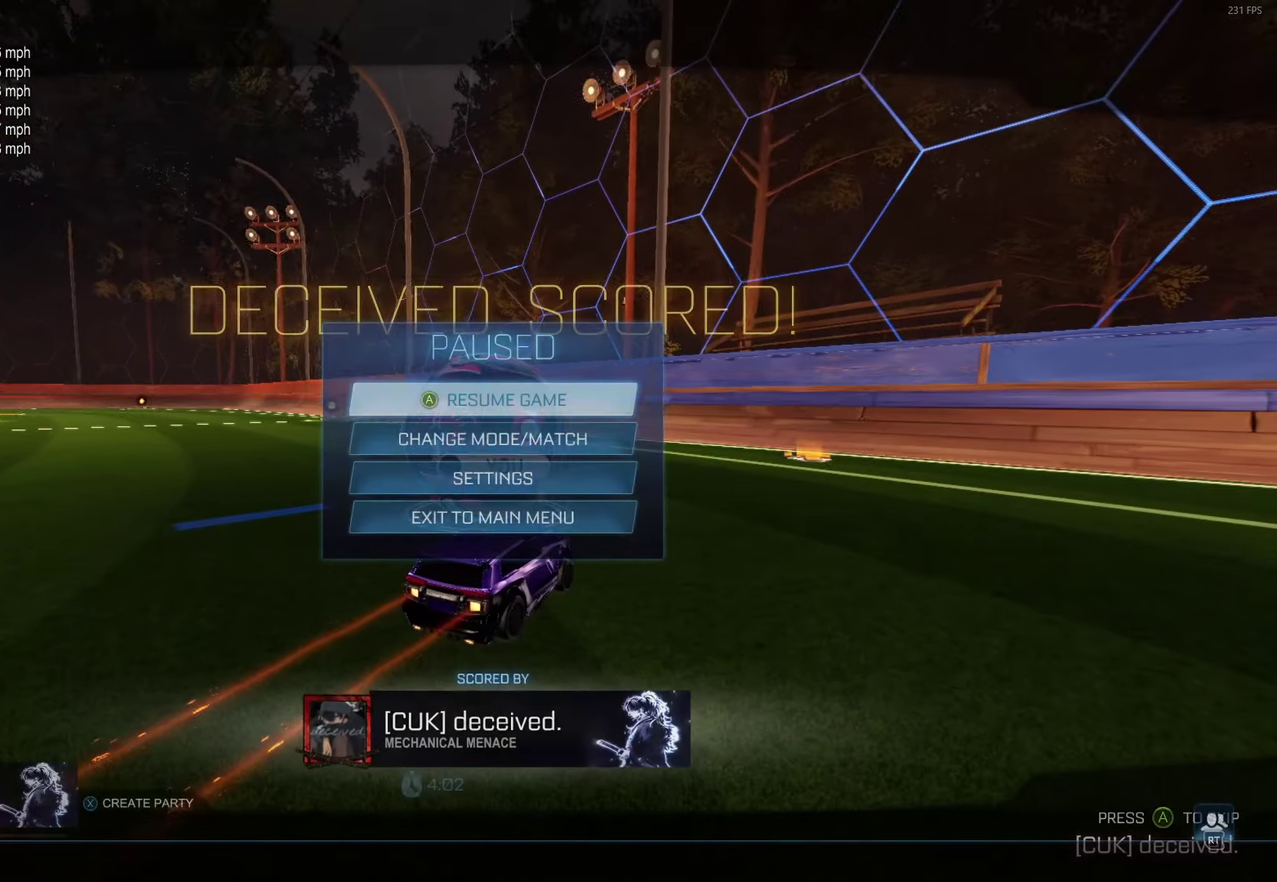
{"buttons": [], "left_stick": "up", "events": [[17, "left_stick", "down"], [133, "left_stick", "center"], [217, "left_stick", "down"], [317, "left_stick", "center"], [450, "left_stick", "up"]]}
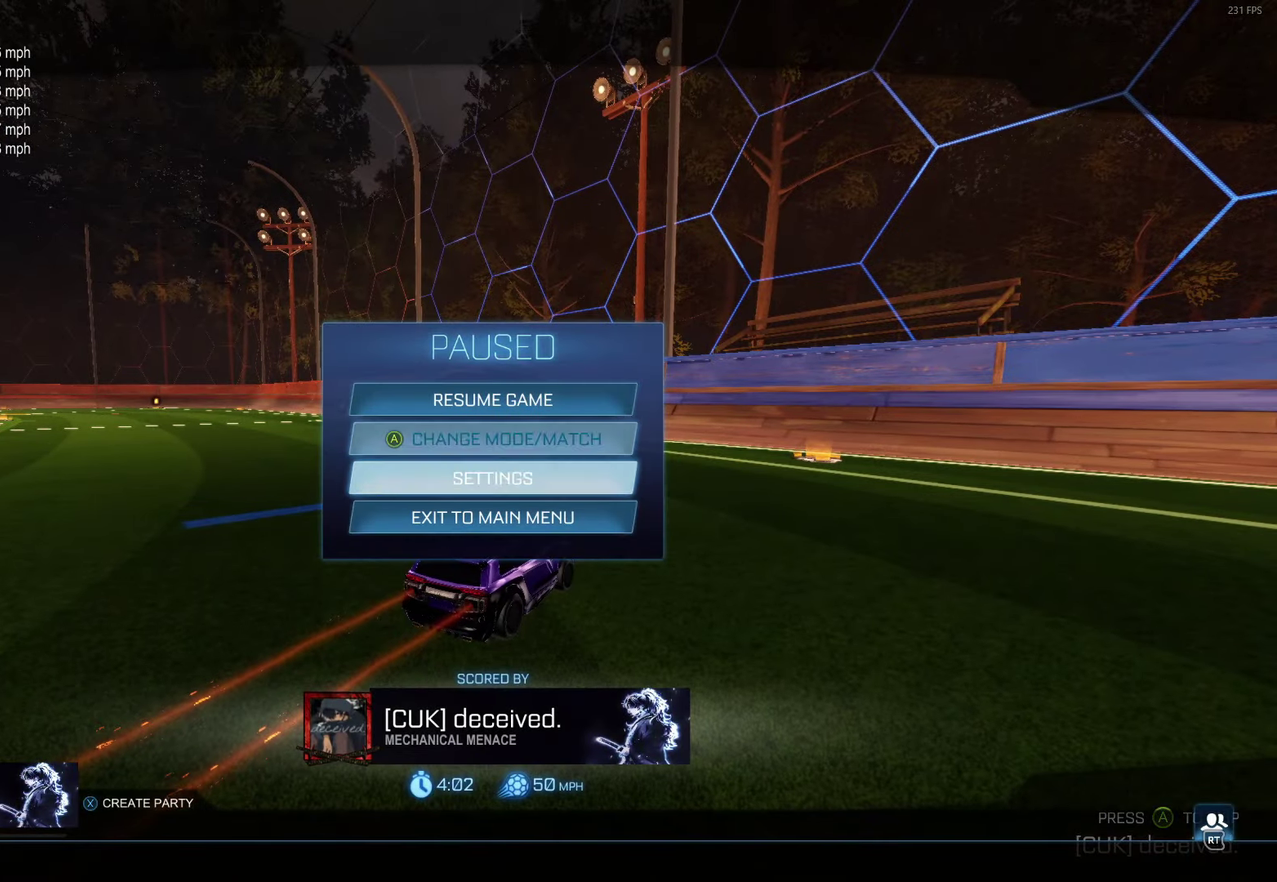
{"buttons": [], "left_stick": "center", "events": [[67, "left_stick", "center"], [100, "A", "down"], [150, "A", "up"]]}
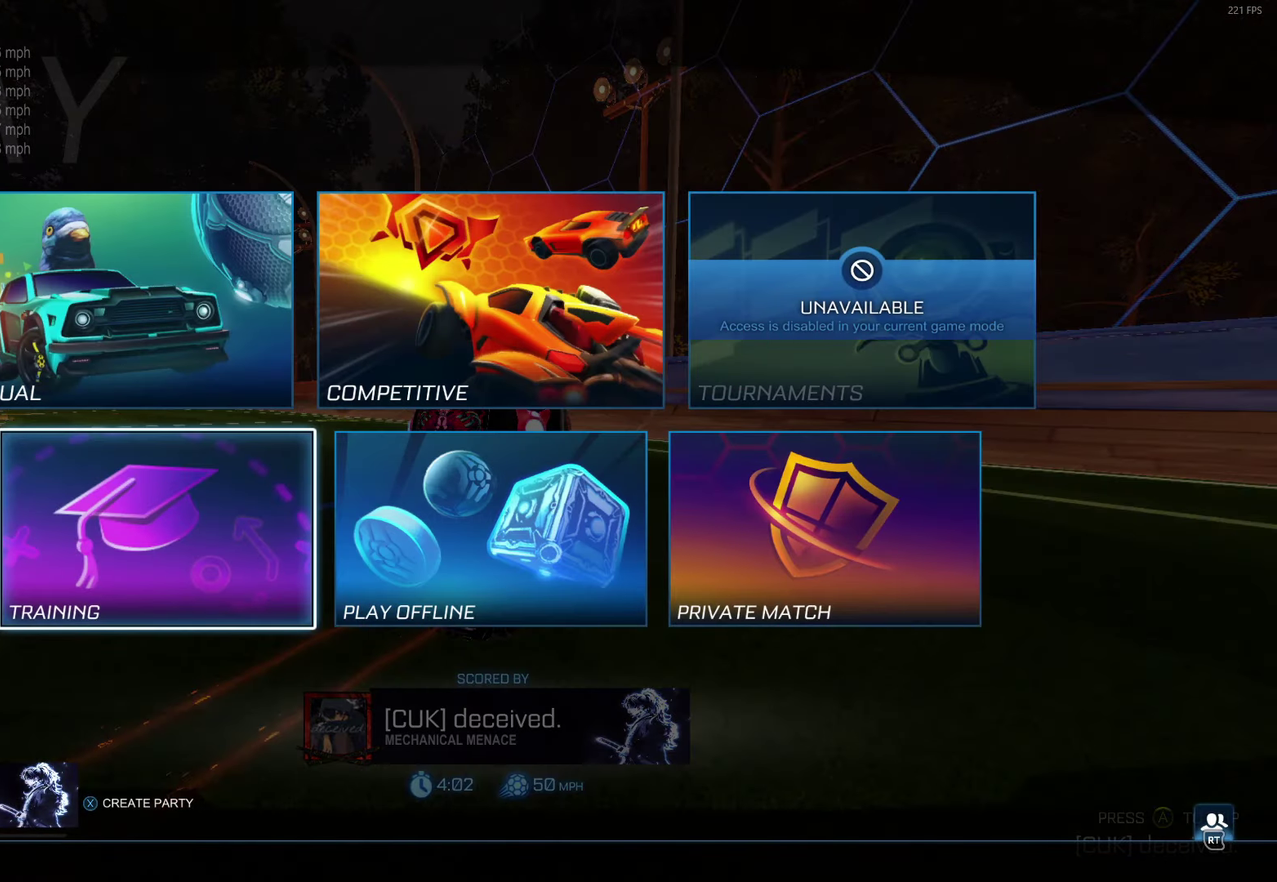
{"buttons": [], "left_stick": "center", "events": [[250, "A", "down"], [300, "A", "up"]]}
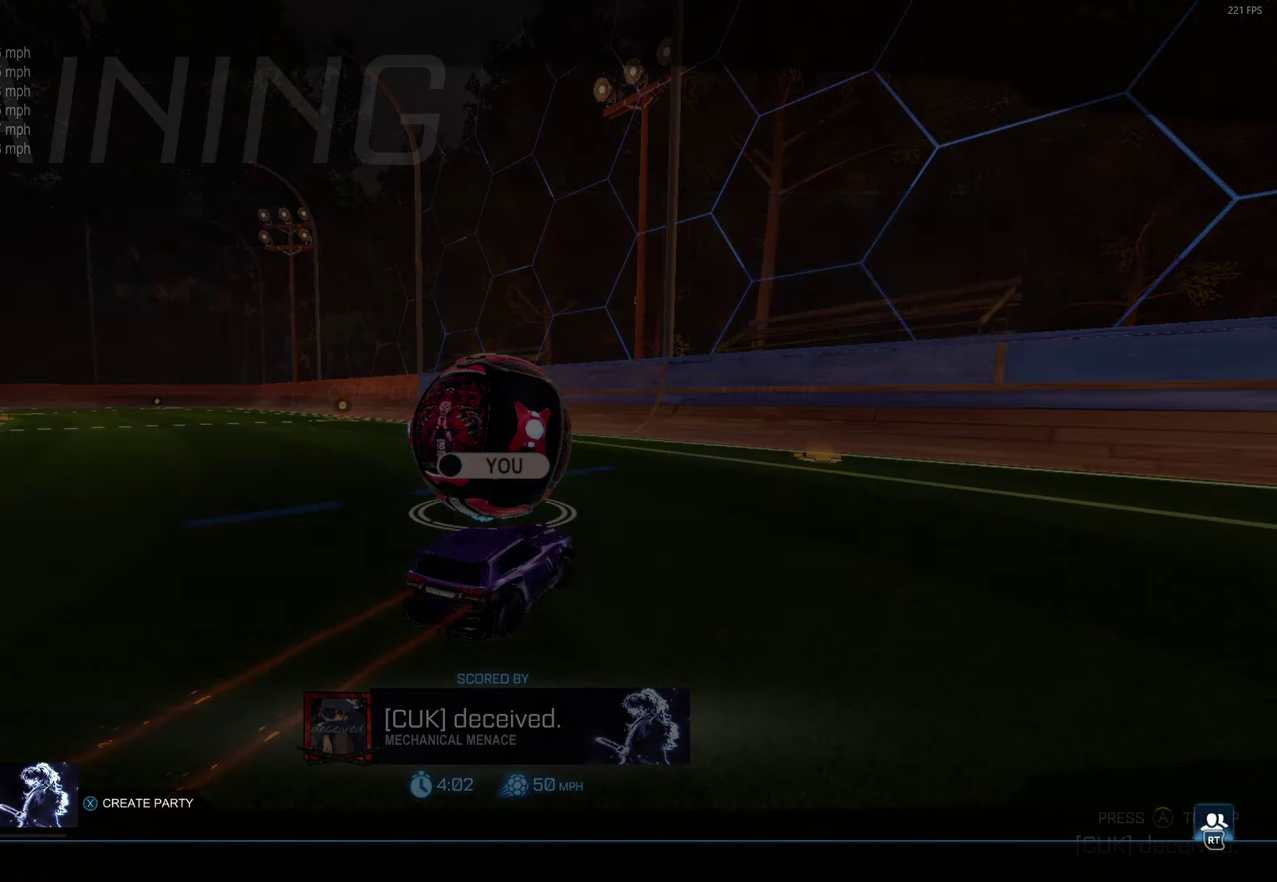
{"buttons": [], "left_stick": "center", "events": [[333, "left_stick", "up-right"], [417, "left_stick", "right"], [483, "left_stick", "center"]]}
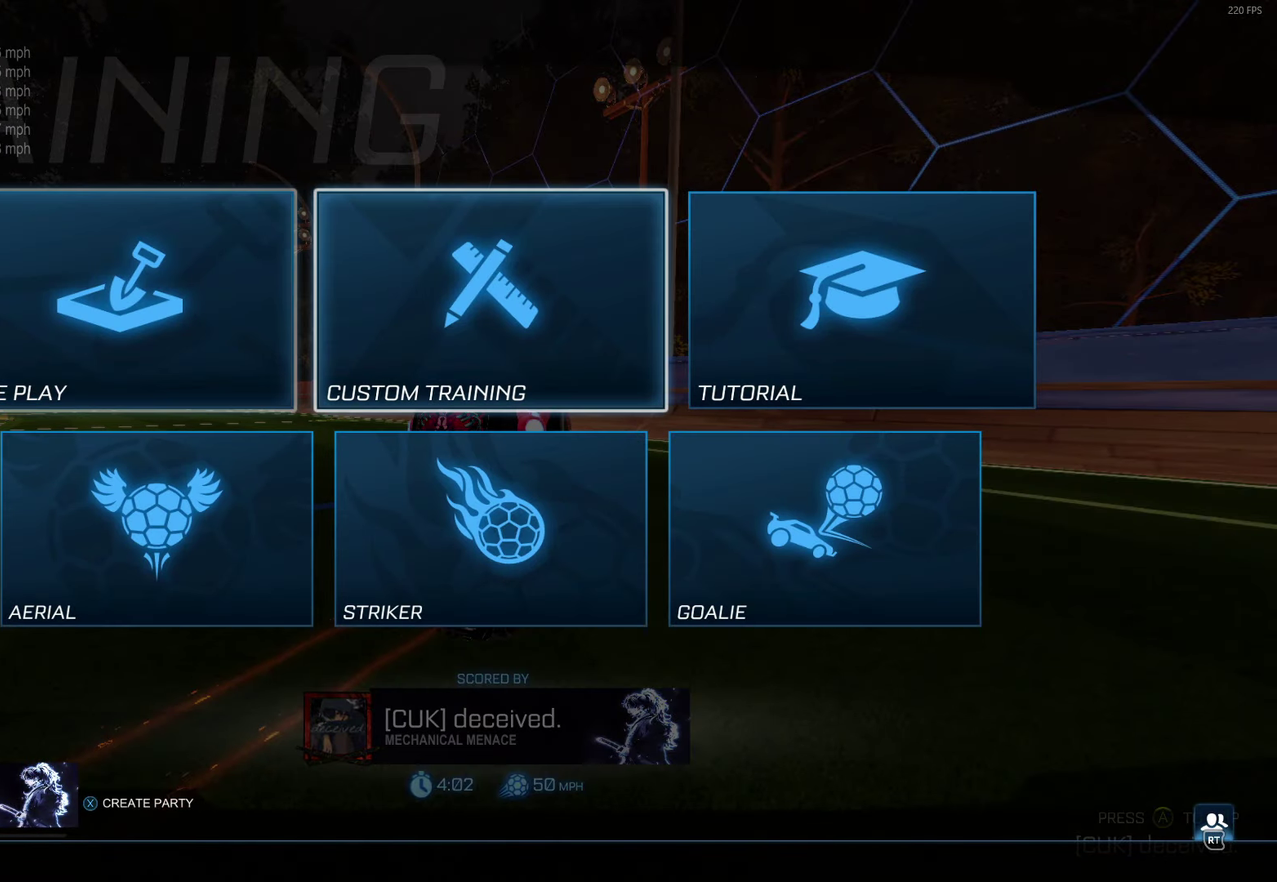
{"buttons": [], "left_stick": "center", "events": [[50, "A", "down"], [150, "A", "up"]]}
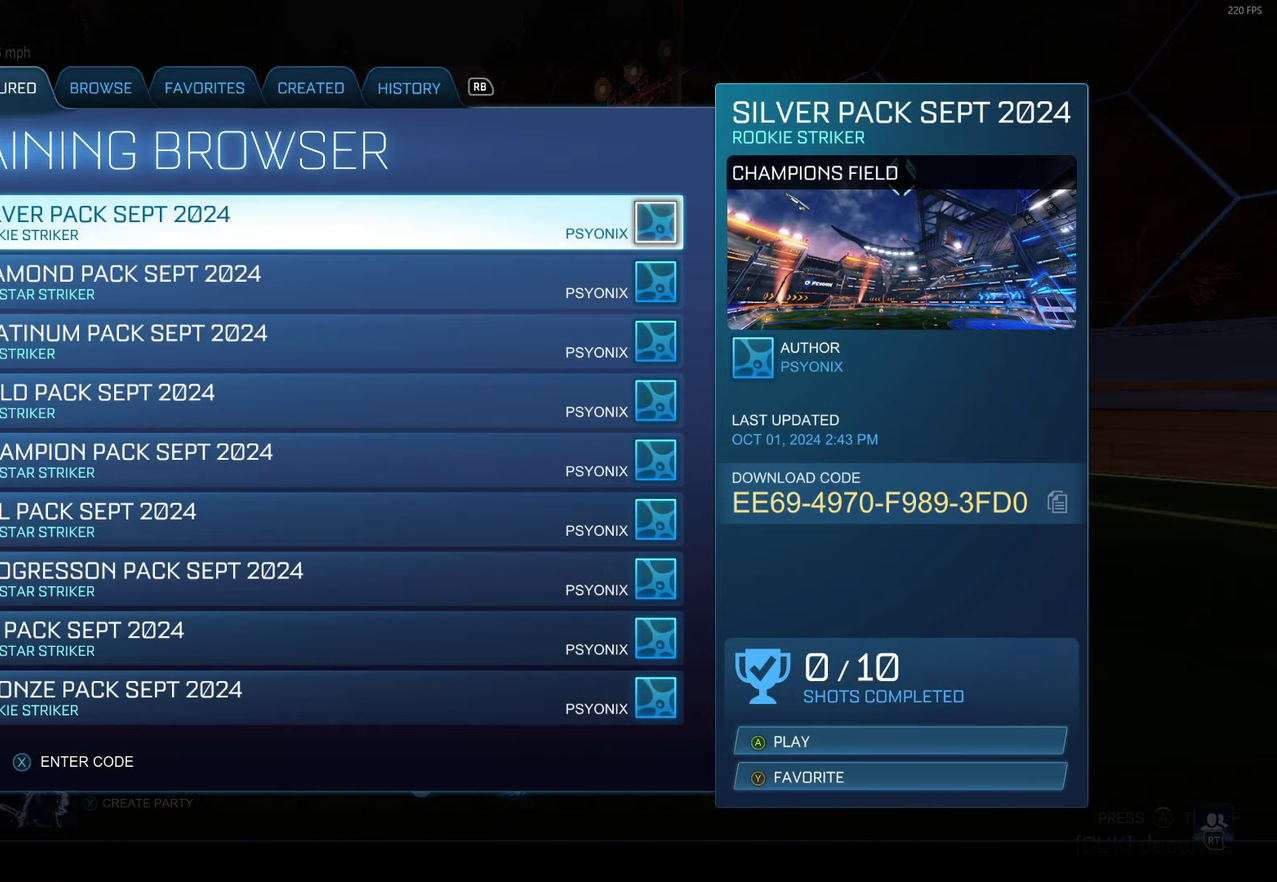
{"buttons": ["R1"], "left_stick": "center", "events": [[283, "R1", "down"], [383, "R1", "up"], [433, "R1", "down"]]}
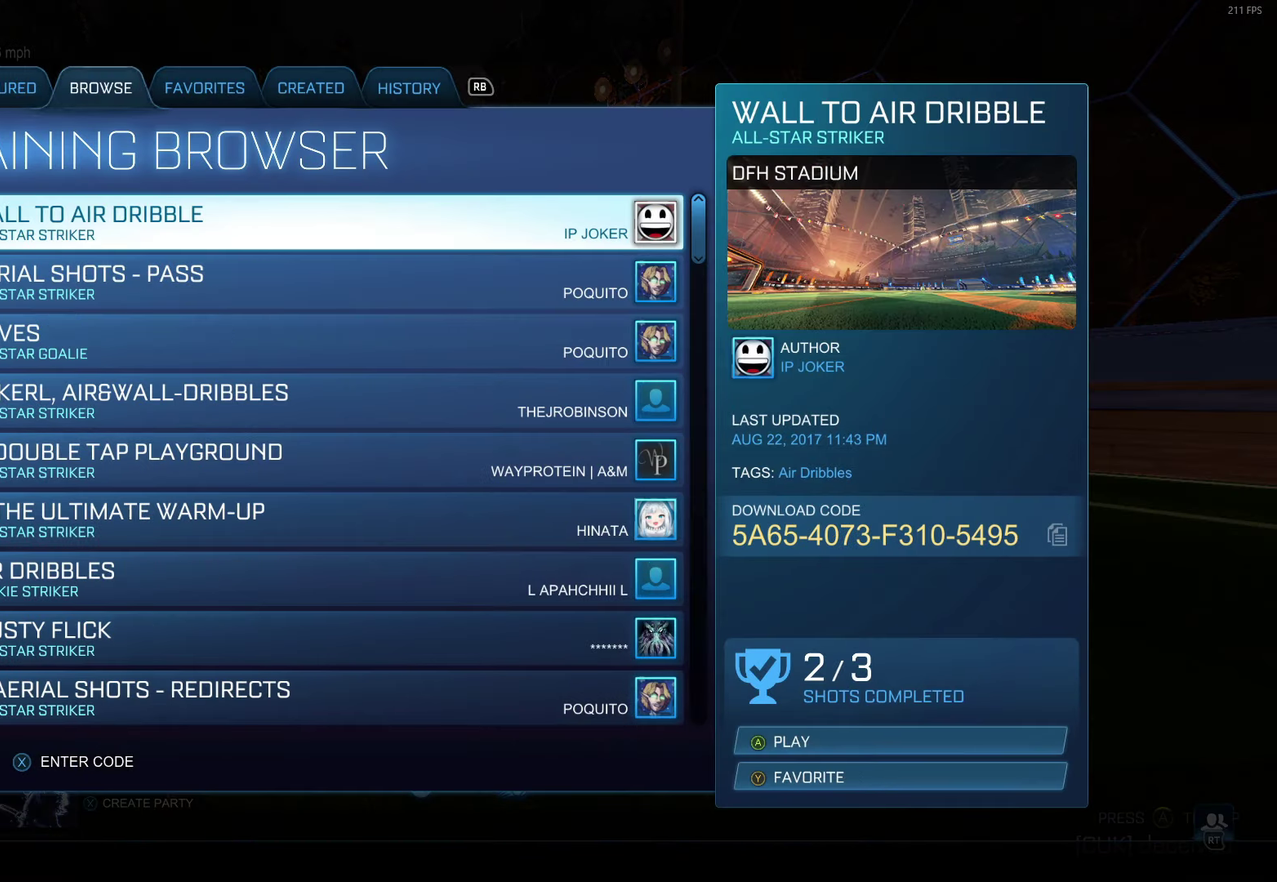
{"buttons": [], "left_stick": "center", "events": [[50, "R1", "up"], [367, "left_stick", "down"], [500, "left_stick", "center"]]}